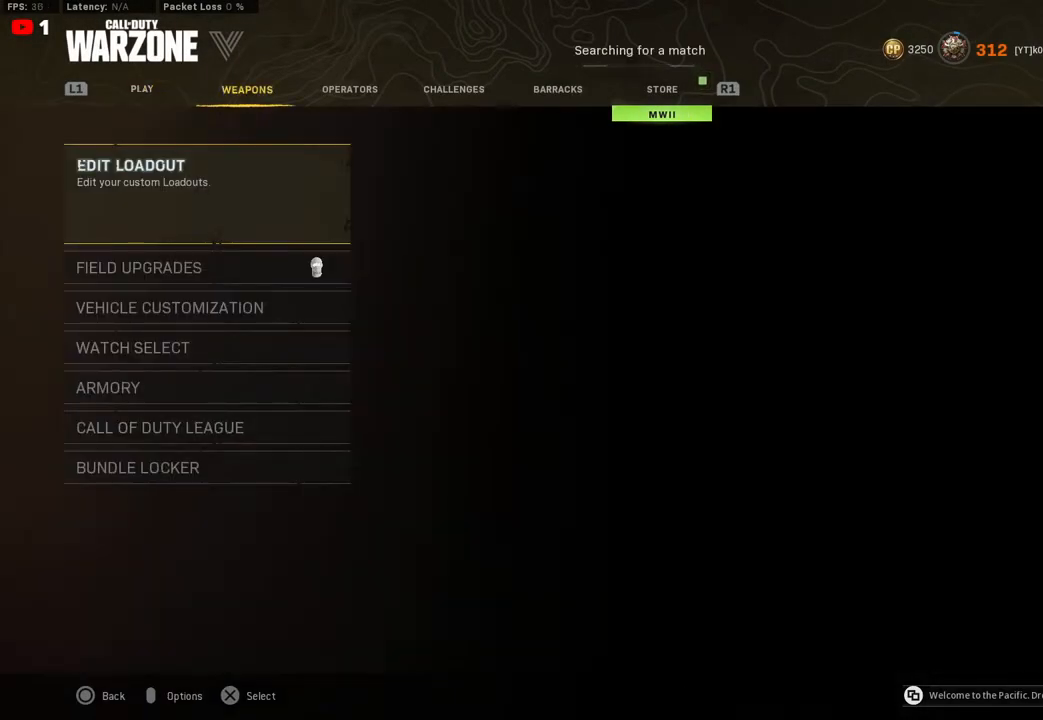
Gameplay with a controller (PlayStation layout); each line is a JSON object with the inputs held at the frame after it. "events" lists button and stick changes between this image and that frame as [ms after this image, input, new state], when the widget could be followed in between.
{"buttons": ["DPAD_DOWN"], "left_stick": "center", "right_stick": "center", "events": [[83, "CROSS", "up"], [467, "DPAD_DOWN", "down"]]}
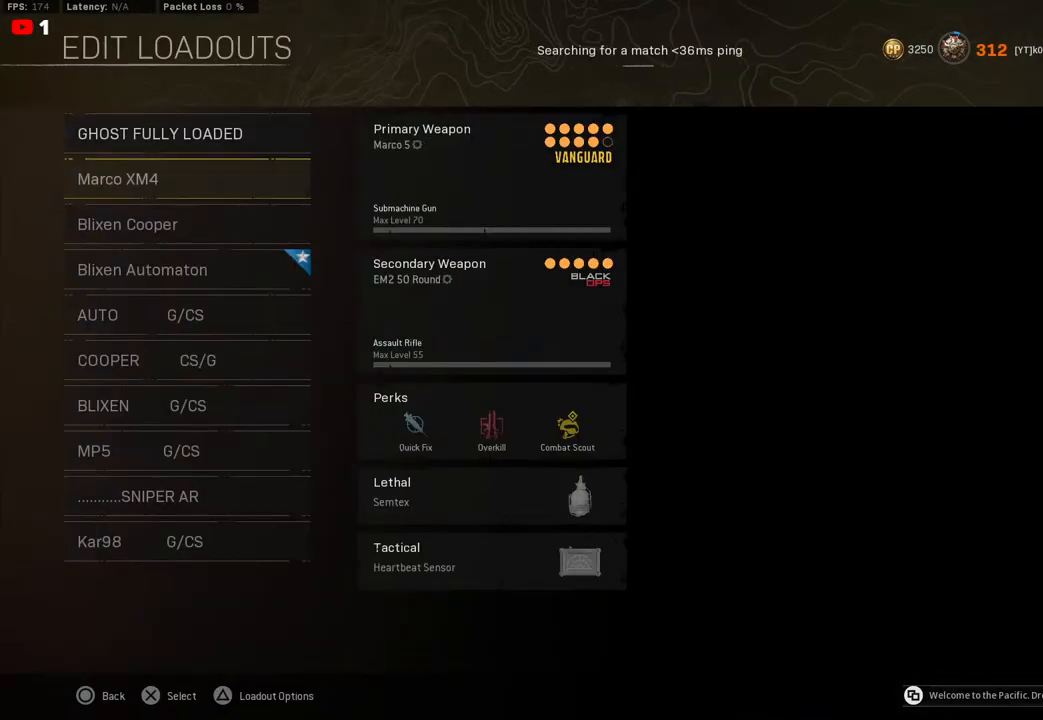
{"buttons": [], "left_stick": "center", "right_stick": "center", "events": [[50, "DPAD_DOWN", "up"], [150, "DPAD_DOWN", "down"], [250, "DPAD_DOWN", "up"]]}
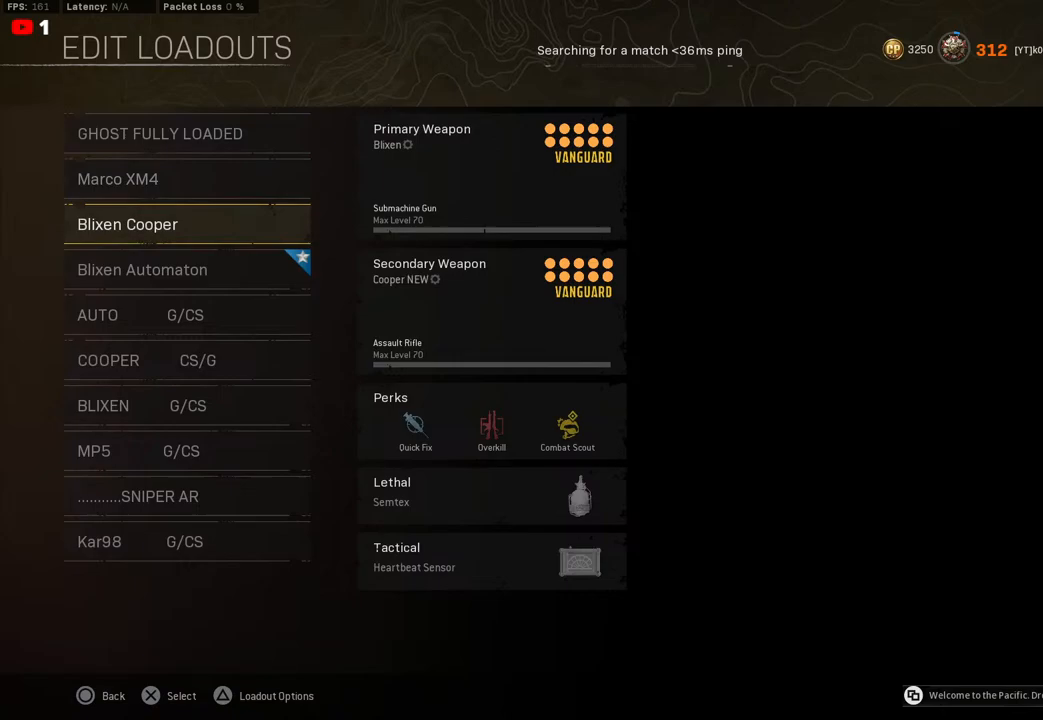
{"buttons": [], "left_stick": "center", "right_stick": "center", "events": [[150, "DPAD_DOWN", "down"], [250, "DPAD_DOWN", "up"]]}
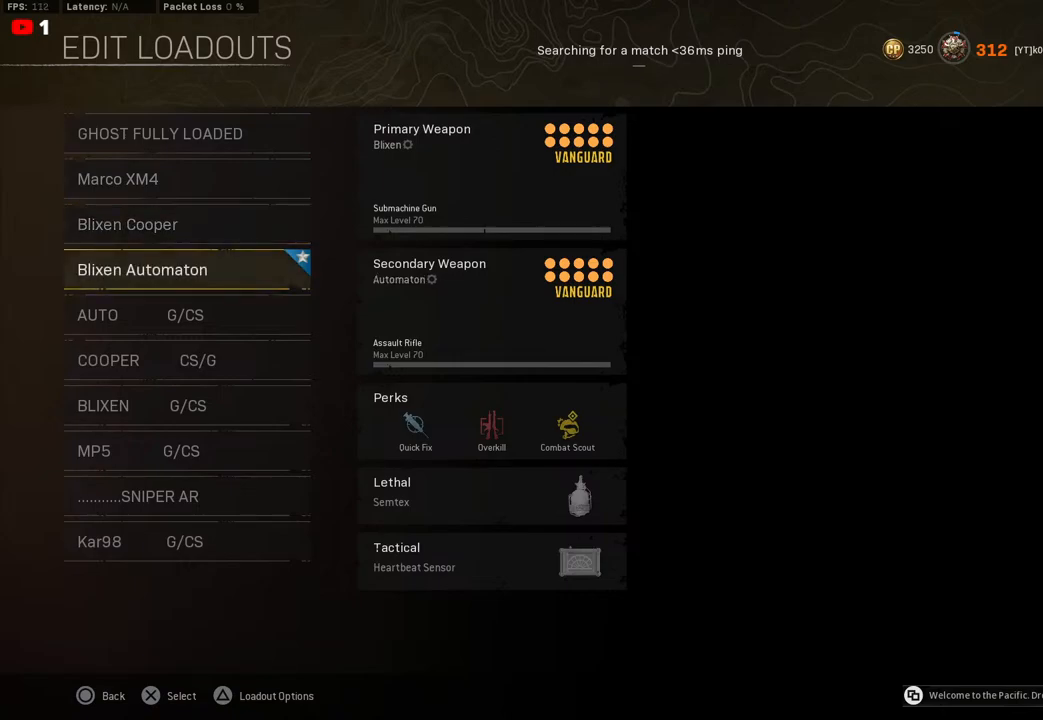
{"buttons": [], "left_stick": "center", "right_stick": "center", "events": []}
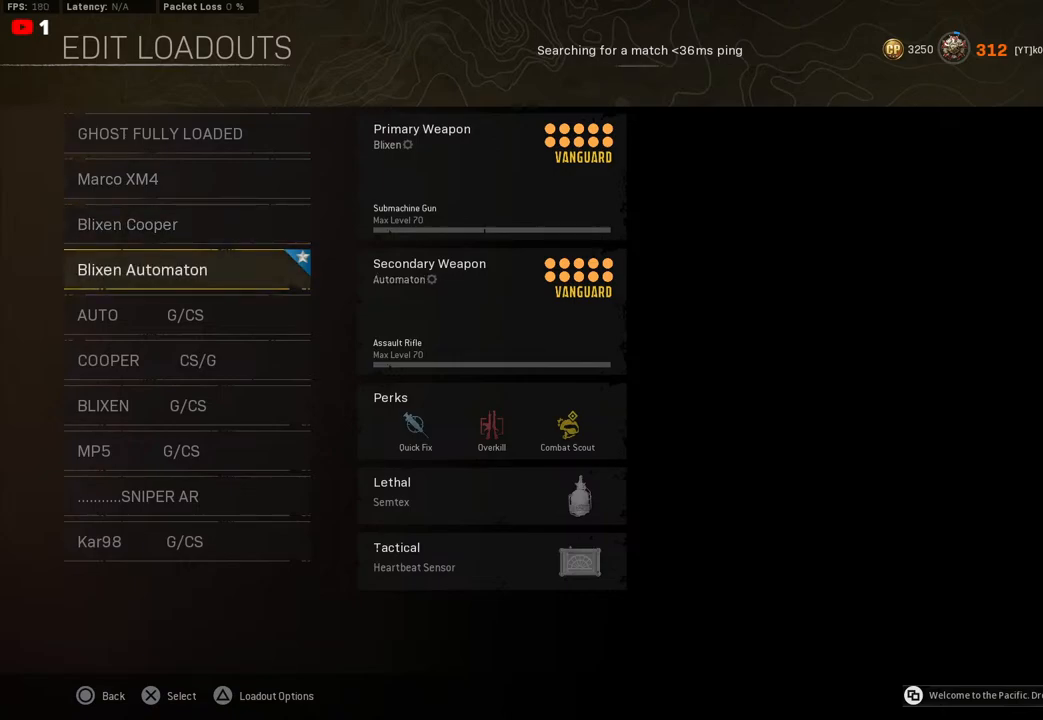
{"buttons": [], "left_stick": "center", "right_stick": "center", "events": []}
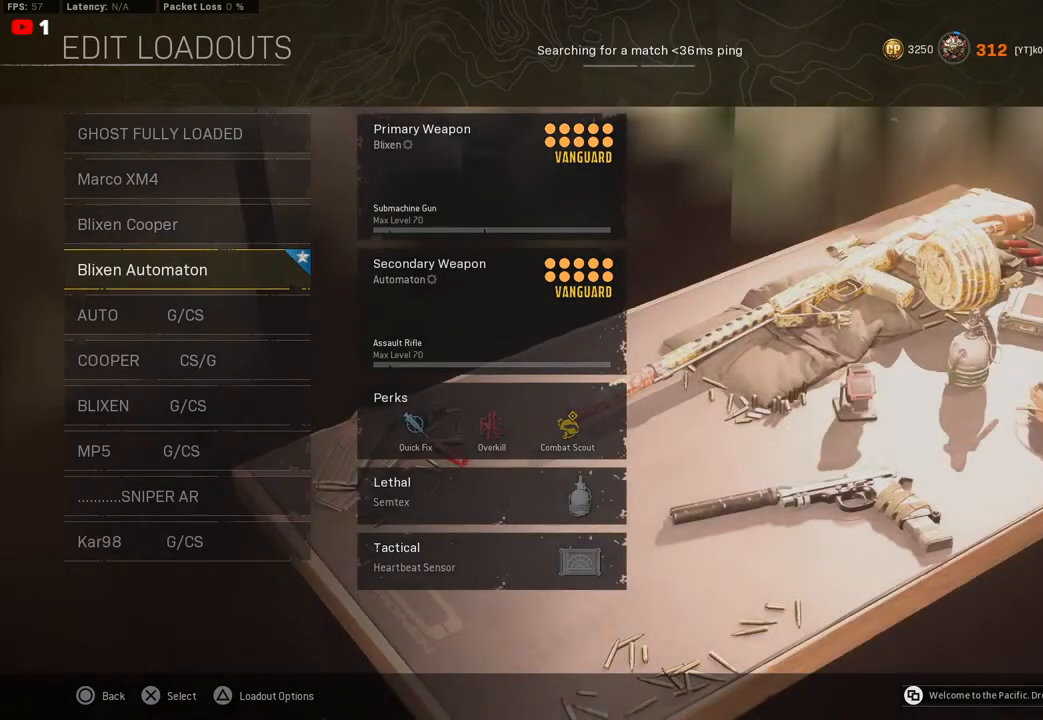
{"buttons": [], "left_stick": "center", "right_stick": "center", "events": []}
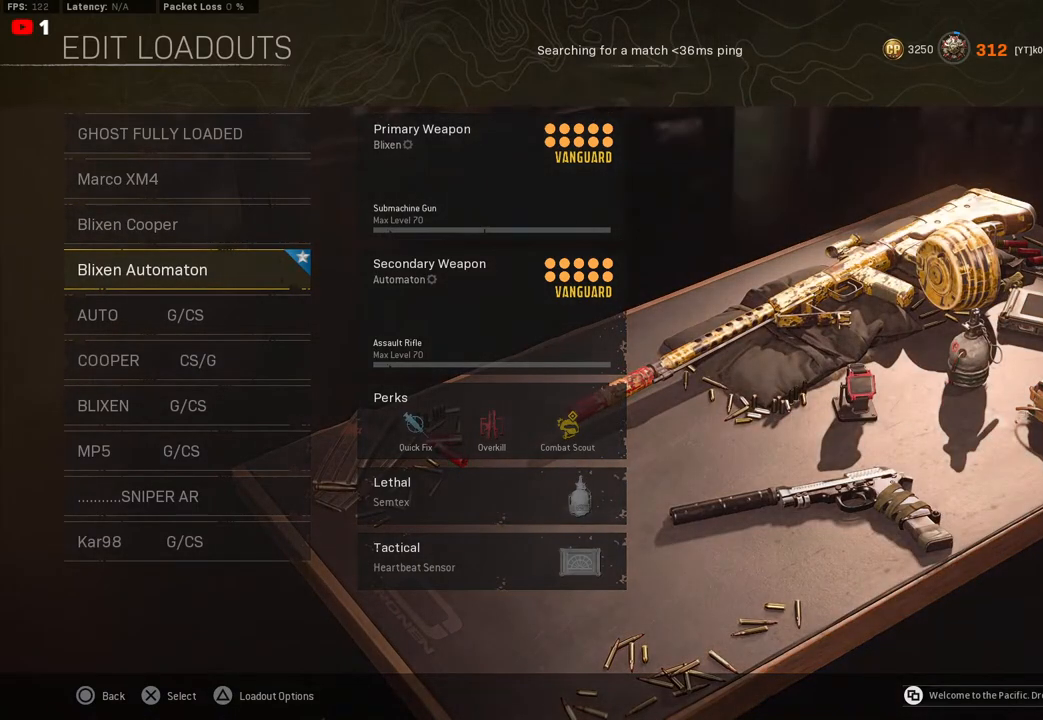
{"buttons": [], "left_stick": "center", "right_stick": "center", "events": []}
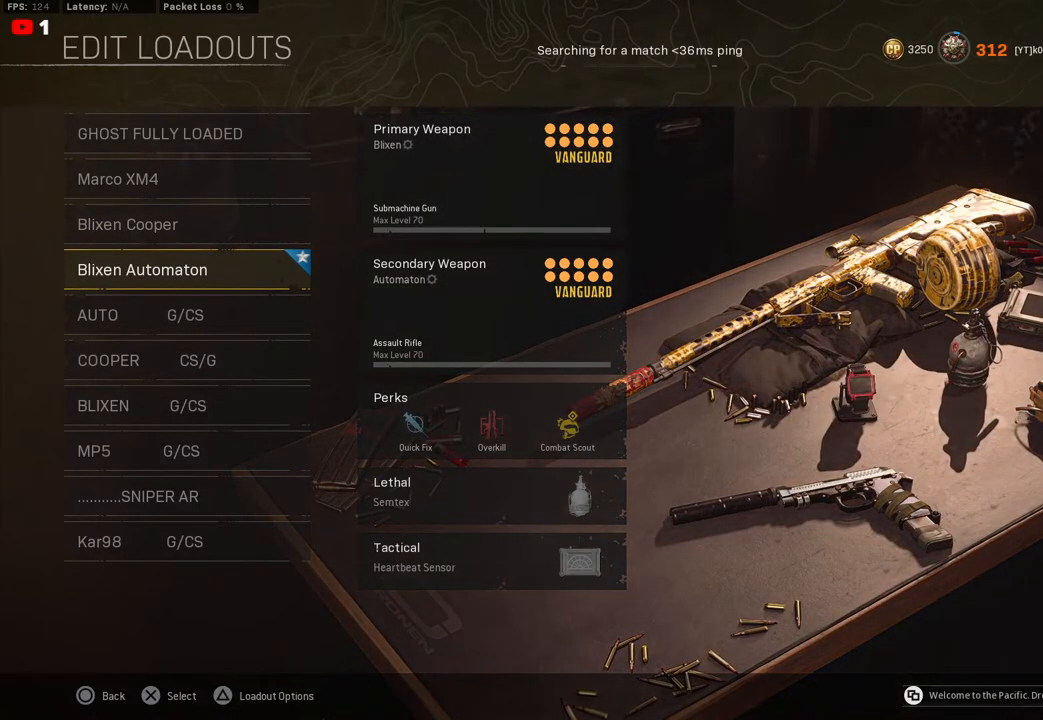
{"buttons": [], "left_stick": "center", "right_stick": "center", "events": []}
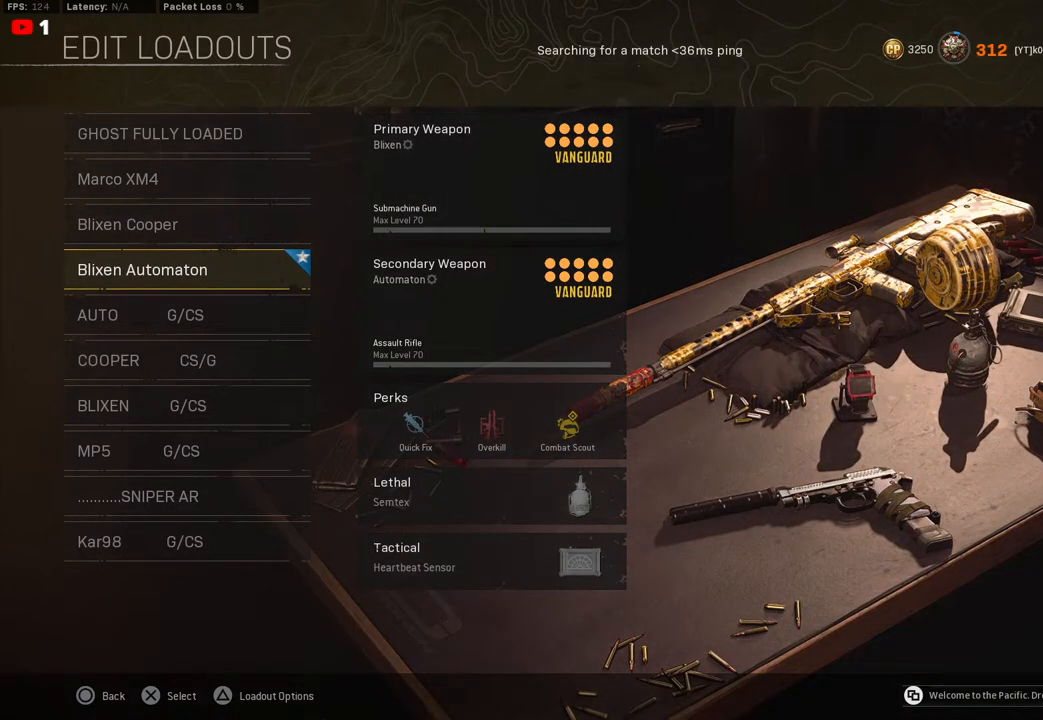
{"buttons": [], "left_stick": "center", "right_stick": "center", "events": [[67, "DPAD_DOWN", "down"], [133, "DPAD_DOWN", "up"], [317, "DPAD_DOWN", "down"], [350, "DPAD_DOWN", "up"]]}
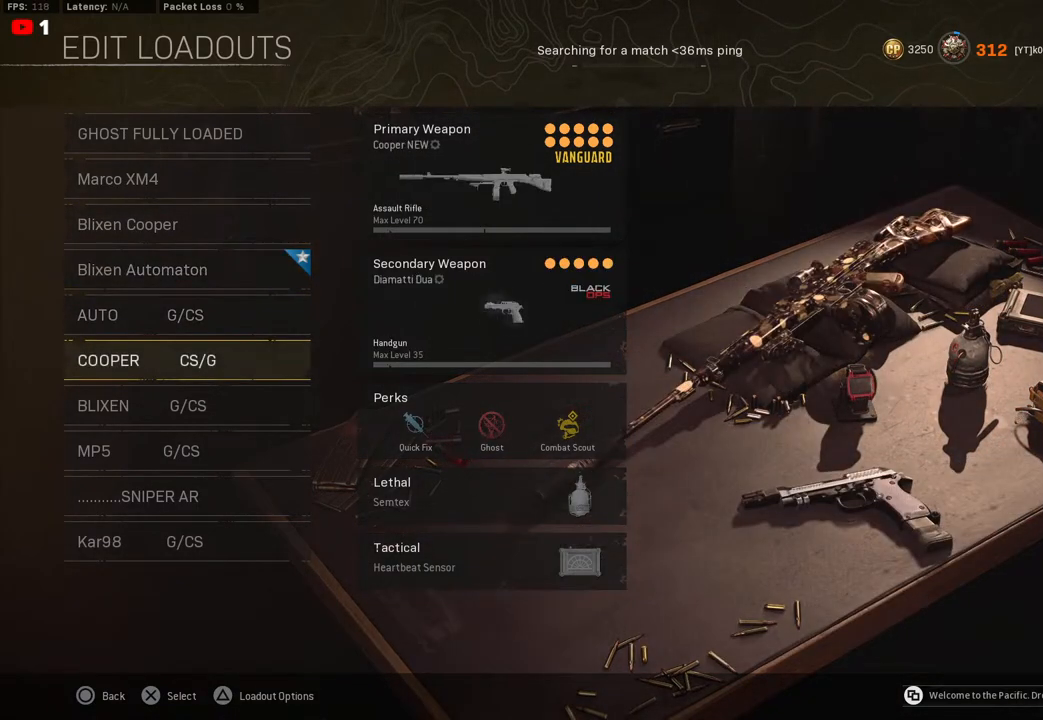
{"buttons": [], "left_stick": "center", "right_stick": "center", "events": [[317, "DPAD_UP", "down"], [417, "DPAD_UP", "up"]]}
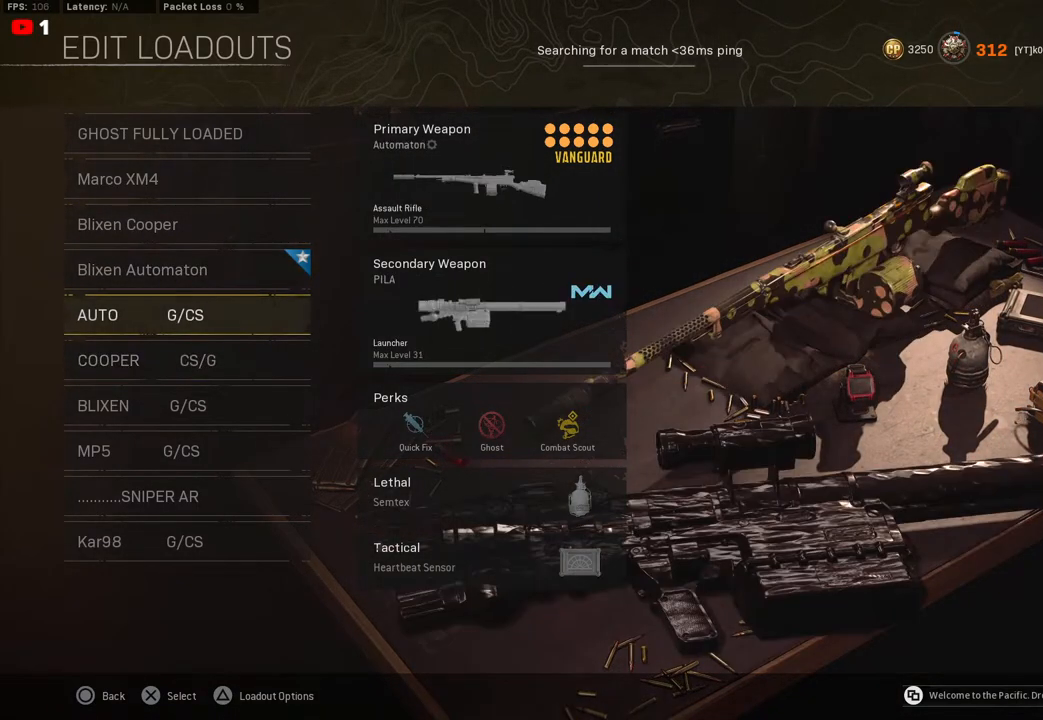
{"buttons": [], "left_stick": "center", "right_stick": "center", "events": []}
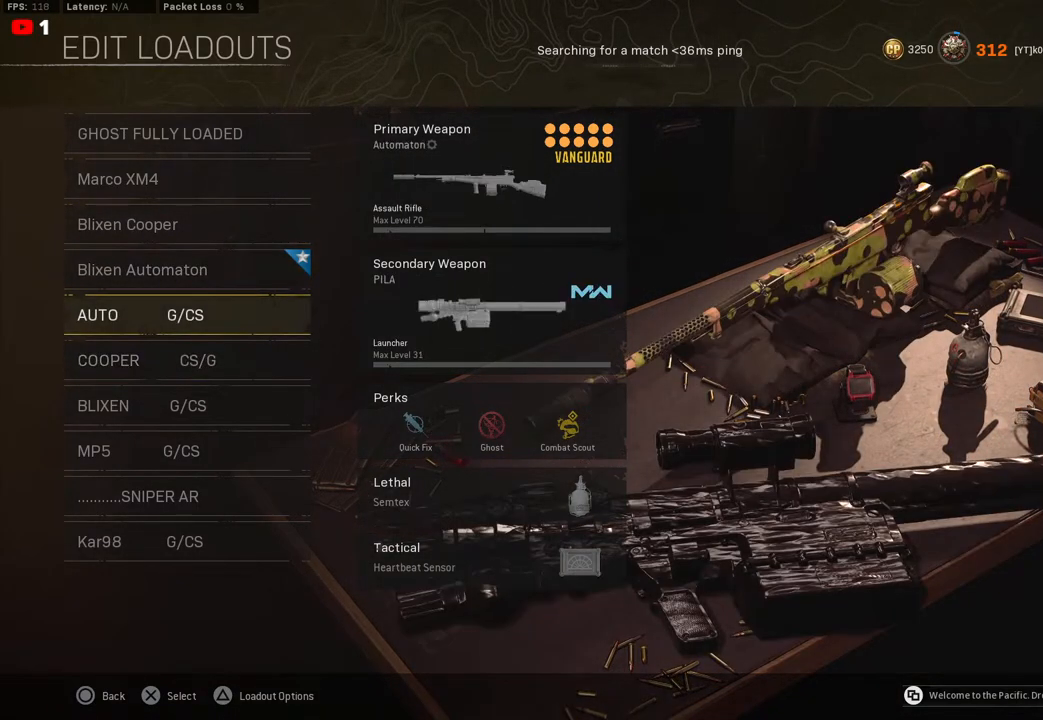
{"buttons": [], "left_stick": "center", "right_stick": "center", "events": [[200, "DPAD_UP", "down"], [283, "DPAD_UP", "up"]]}
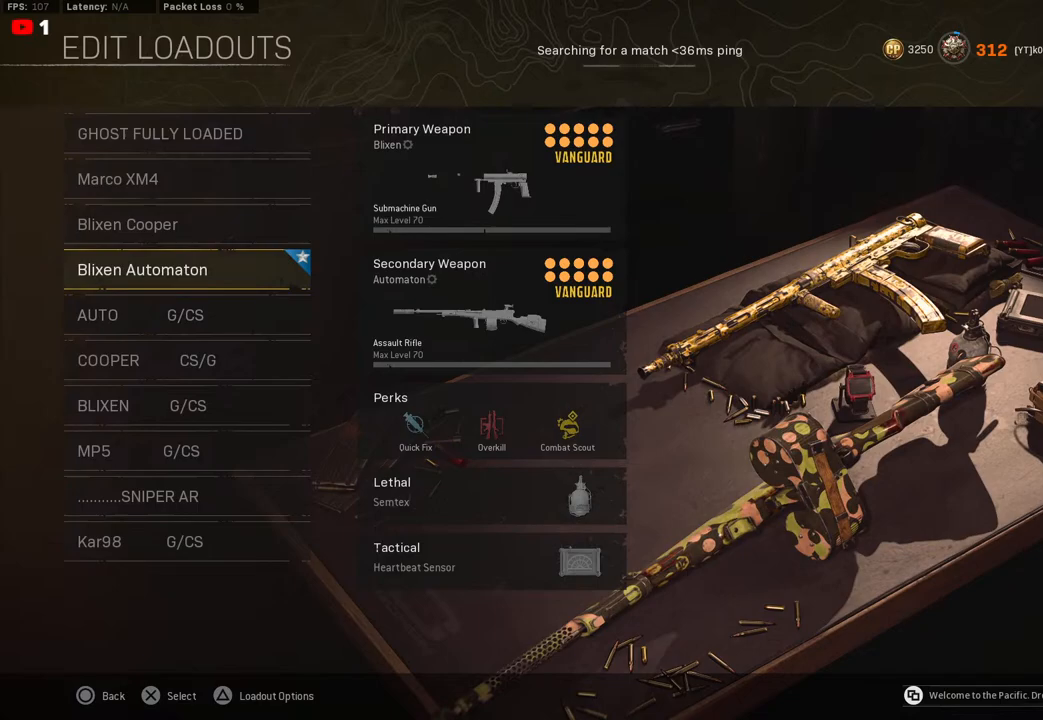
{"buttons": [], "left_stick": "center", "right_stick": "center", "events": []}
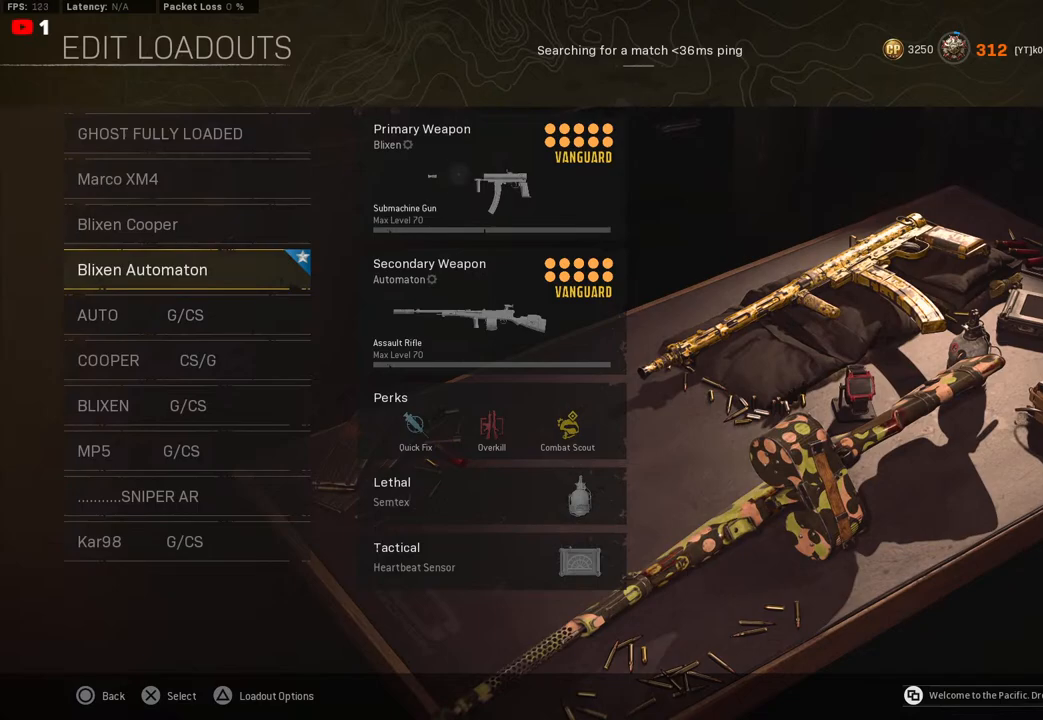
{"buttons": [], "left_stick": "center", "right_stick": "center", "events": [[350, "DPAD_DOWN", "down"], [467, "DPAD_DOWN", "up"]]}
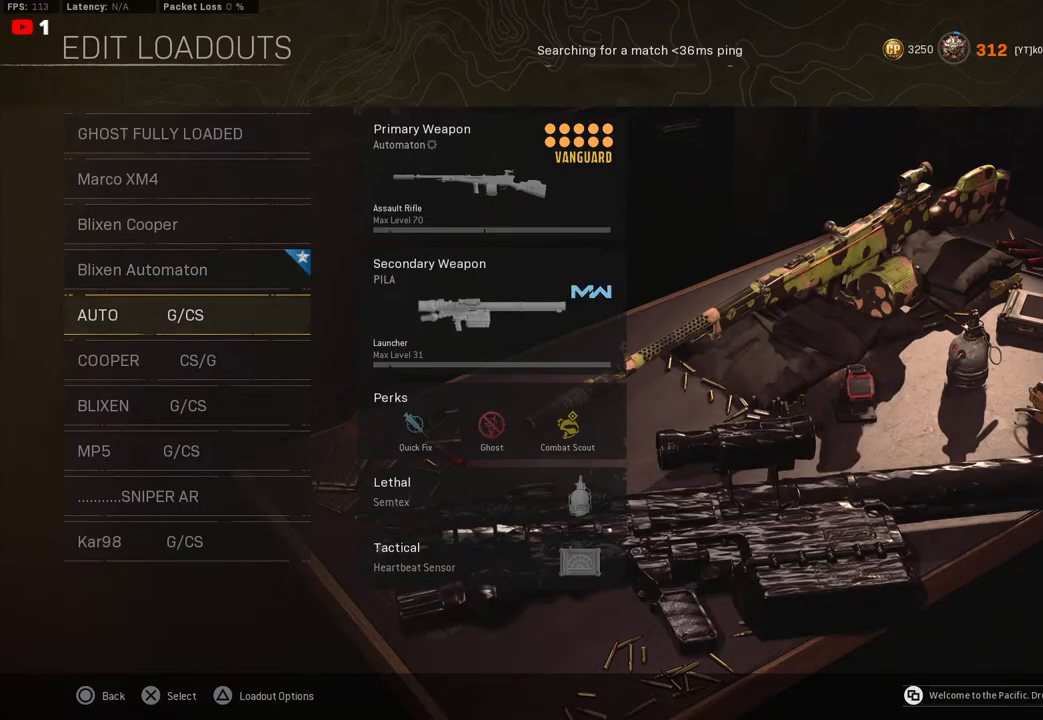
{"buttons": [], "left_stick": "center", "right_stick": "center", "events": [[100, "CIRCLE", "down"], [233, "CIRCLE", "up"]]}
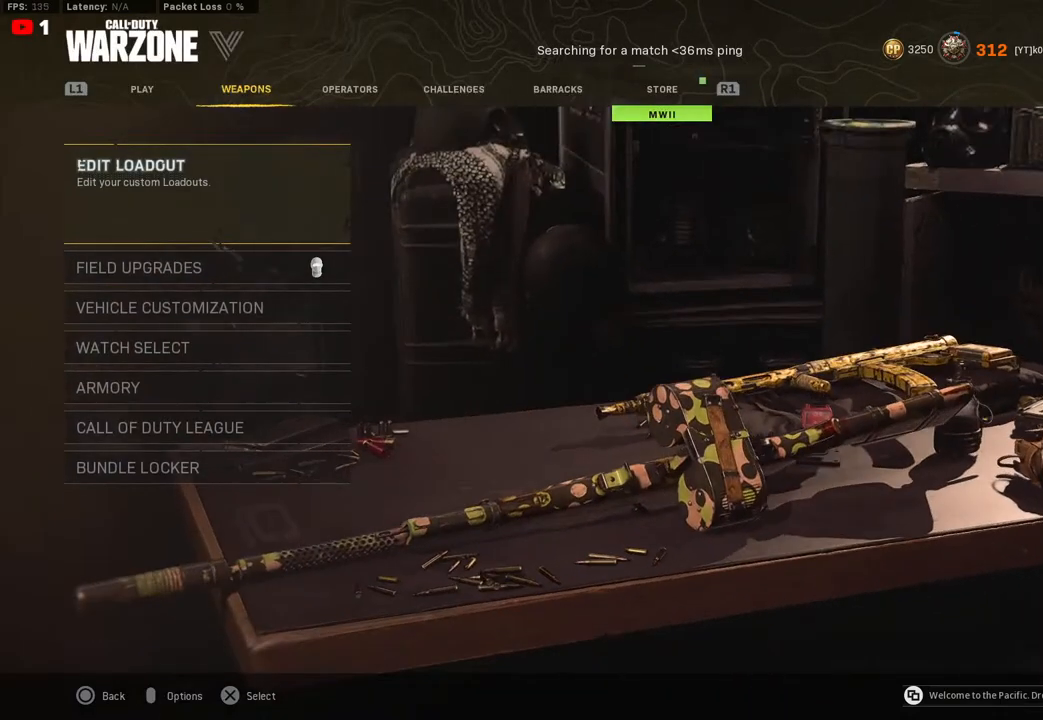
{"buttons": [], "left_stick": "center", "right_stick": "center", "events": []}
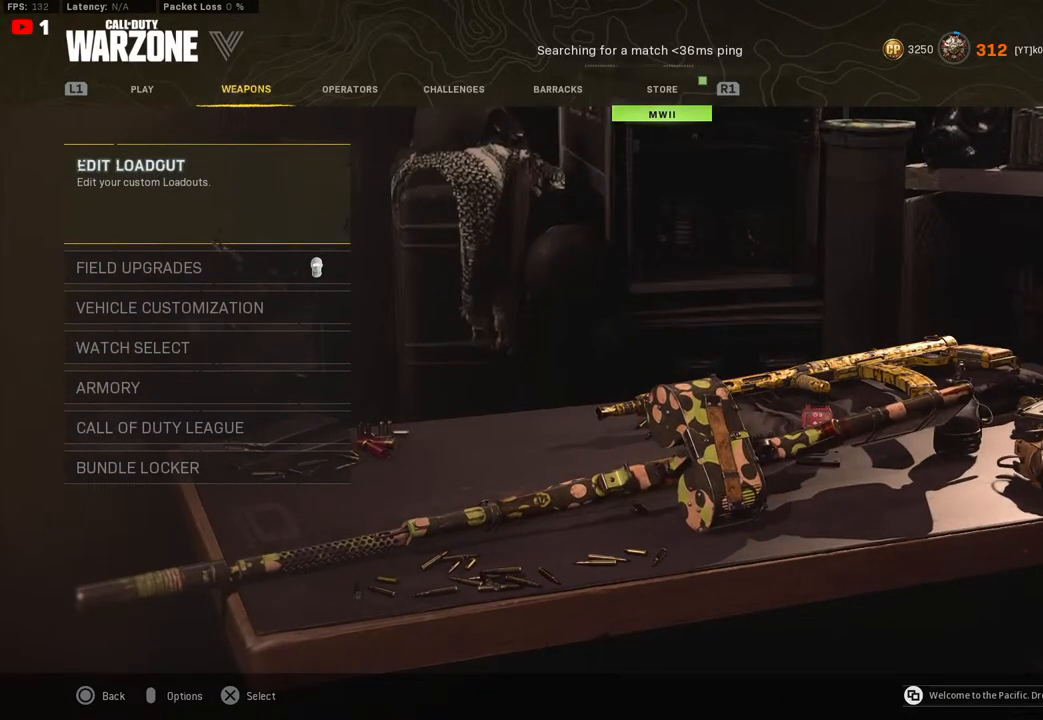
{"buttons": [], "left_stick": "center", "right_stick": "center", "events": [[383, "CIRCLE", "down"], [467, "CIRCLE", "up"]]}